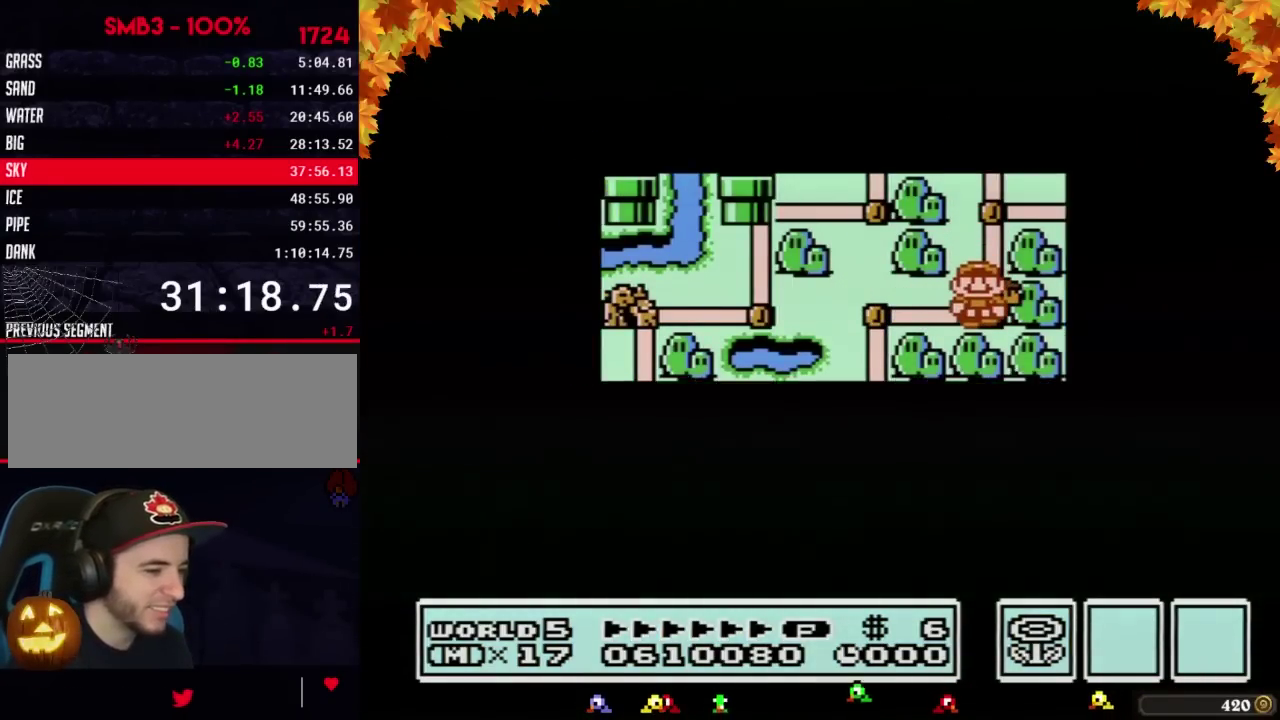
Gameplay with a controller (Nintendo layout); each line is a JSON object with the inputs held at the frame after it. "events" lists button and stick changes between this image and that frame as [ms after this image, input, new state], when the widget could be followed in between. Not read: L3 R3.
{"buttons": ["DPAD_DOWN"], "events": [[500, "DPAD_DOWN", "down"]]}
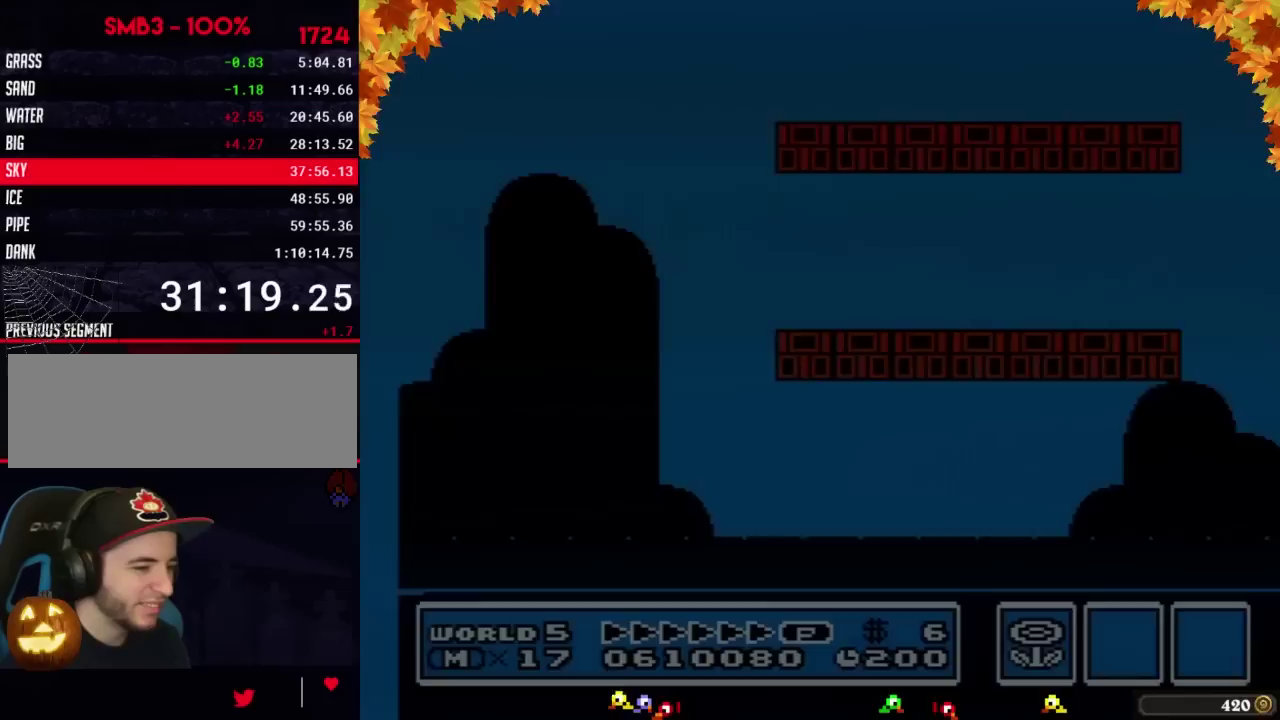
{"buttons": ["B", "DPAD_RIGHT"], "events": [[100, "B", "down"], [100, "DPAD_DOWN", "up"], [100, "DPAD_RIGHT", "down"], [317, "B", "up"], [417, "B", "down"]]}
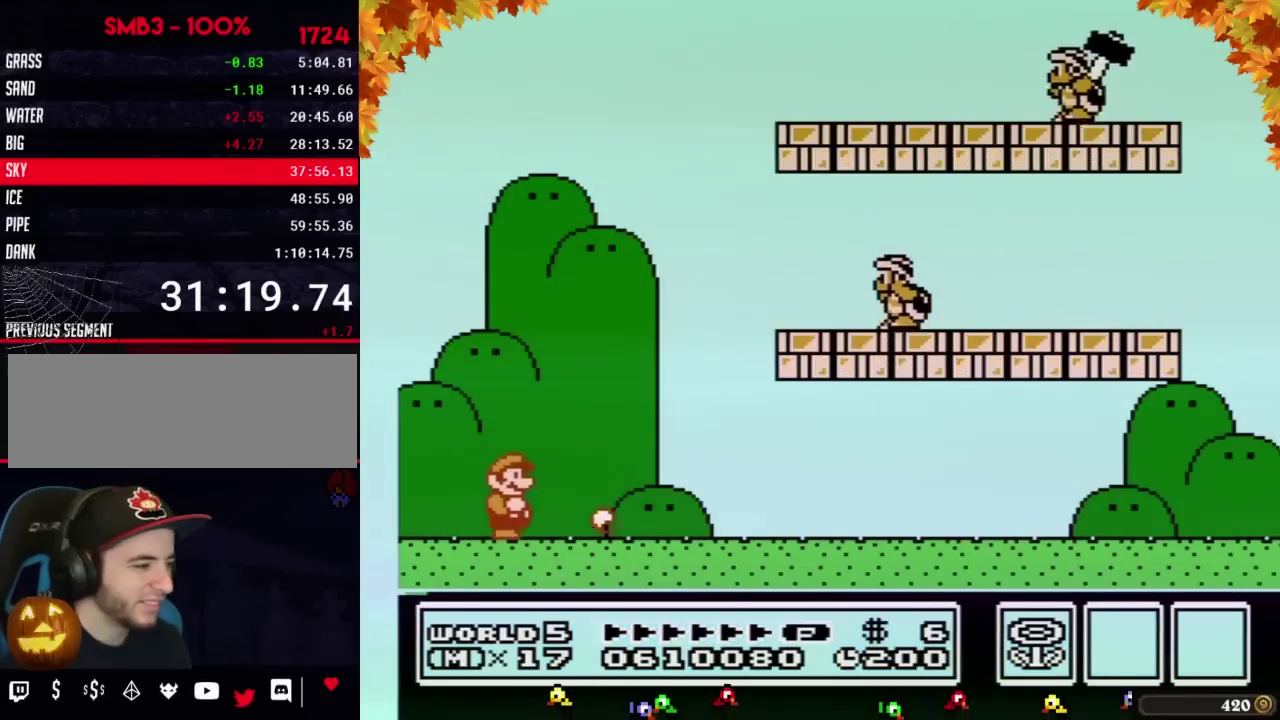
{"buttons": ["A", "B"], "events": [[350, "A", "down"], [383, "DPAD_RIGHT", "up"]]}
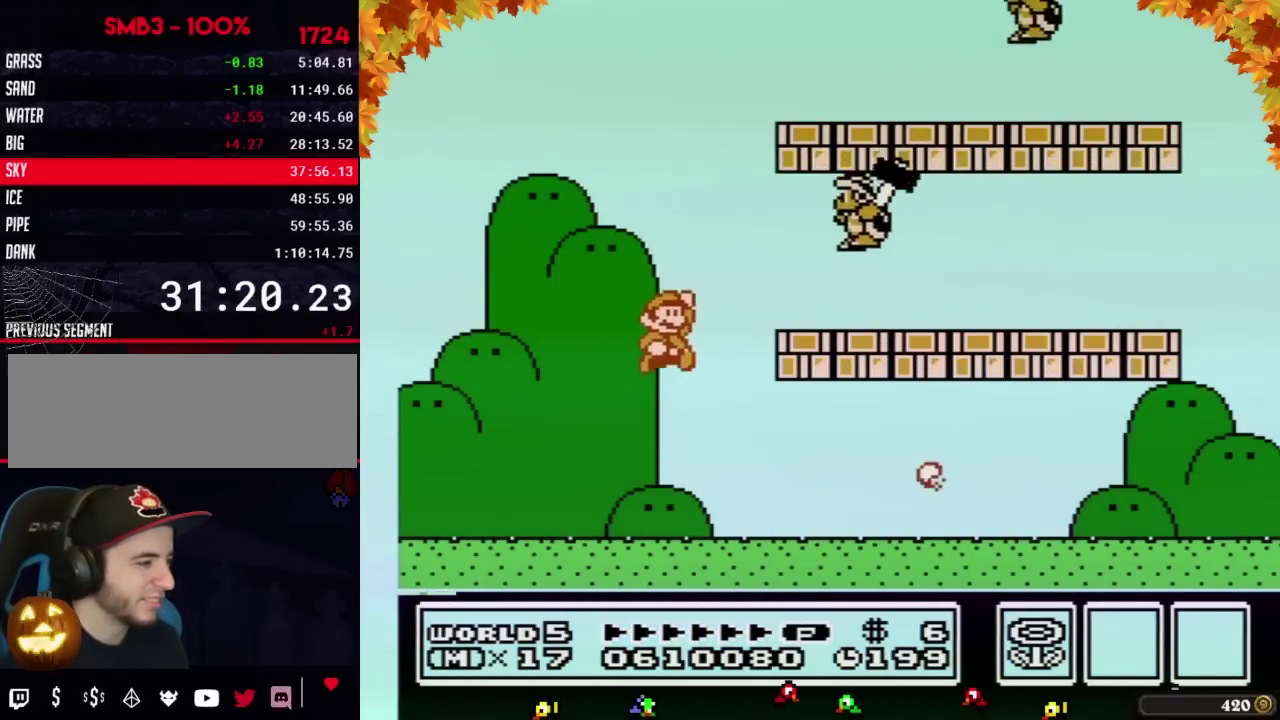
{"buttons": ["B", "DPAD_RIGHT"], "events": [[217, "B", "up"], [283, "B", "down"], [283, "DPAD_RIGHT", "down"], [317, "A", "up"]]}
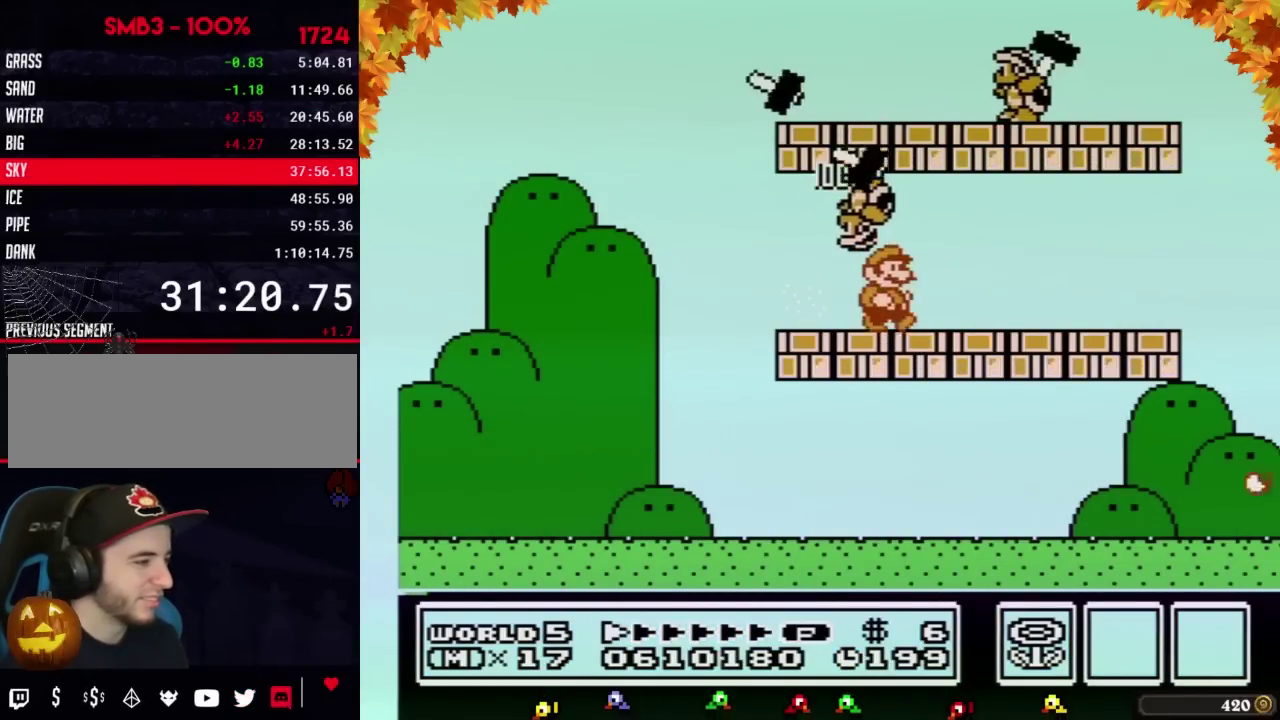
{"buttons": ["B", "DPAD_LEFT"], "events": [[250, "A", "down"], [283, "DPAD_RIGHT", "up"], [350, "A", "up"], [450, "DPAD_LEFT", "down"]]}
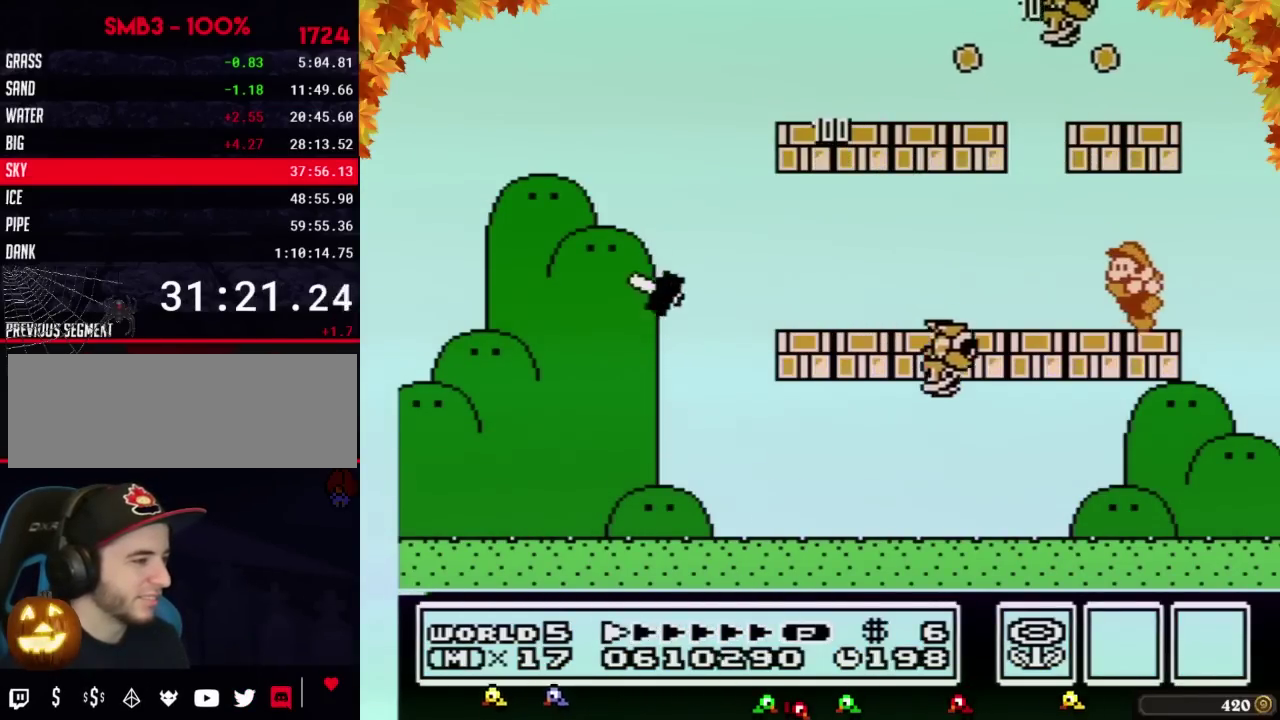
{"buttons": ["B"], "events": [[283, "DPAD_LEFT", "up"]]}
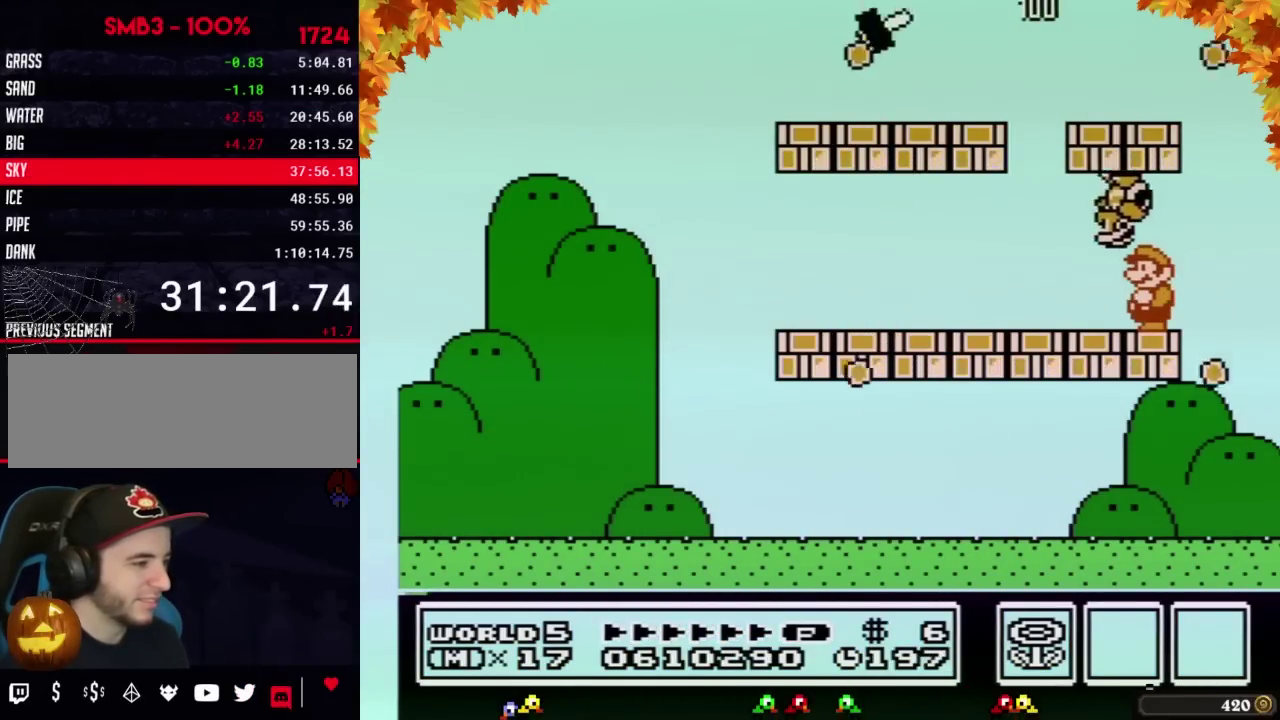
{"buttons": ["B", "DPAD_LEFT"], "events": [[250, "DPAD_LEFT", "down"]]}
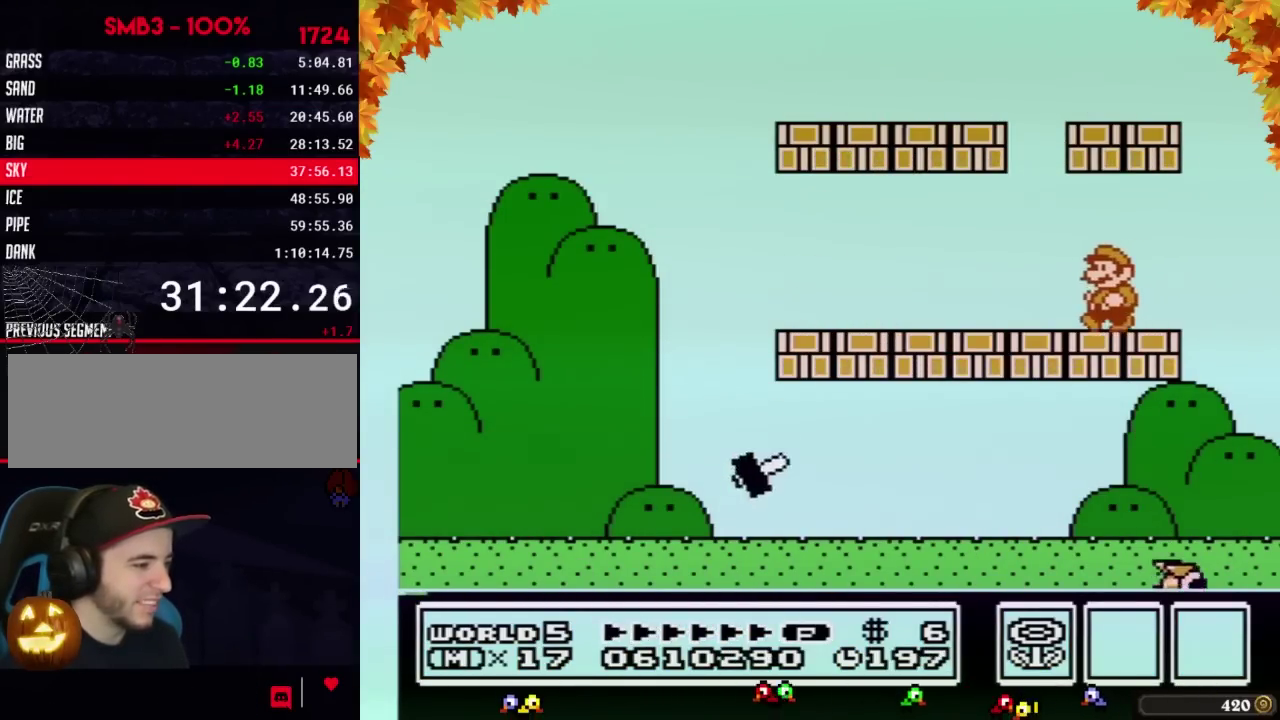
{"buttons": ["B", "DPAD_LEFT"], "events": []}
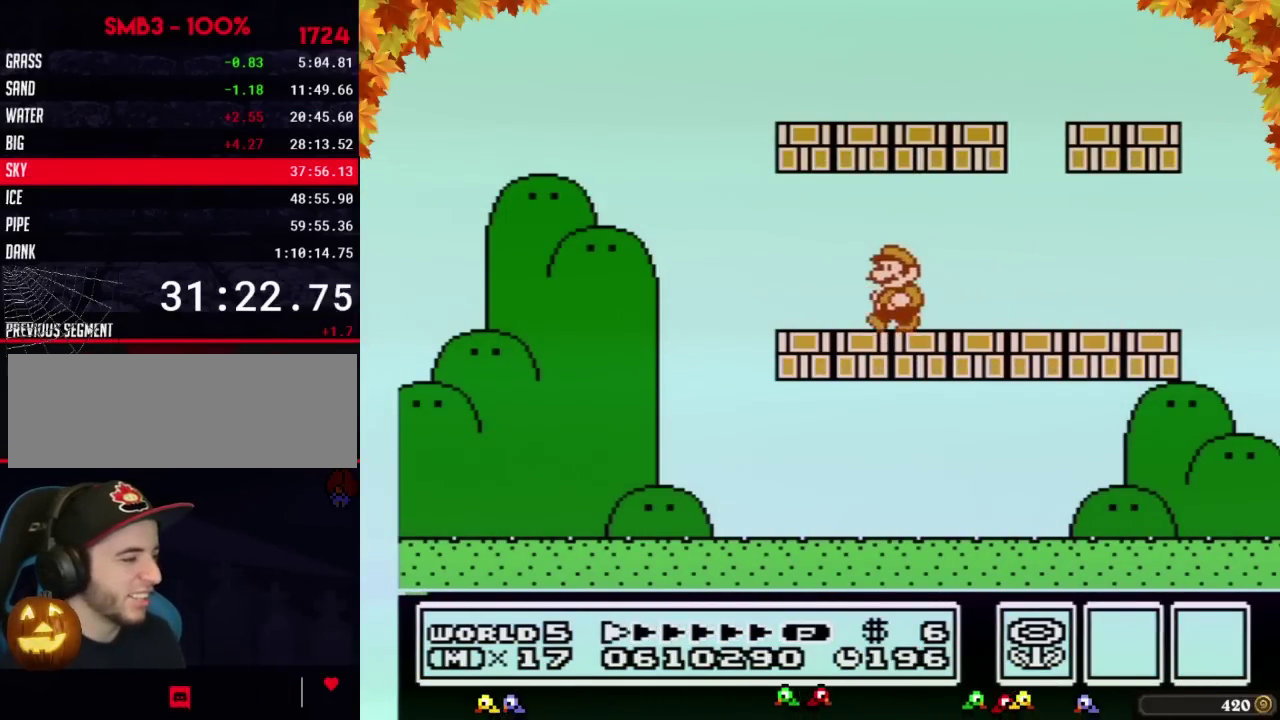
{"buttons": ["DPAD_LEFT"], "events": [[450, "B", "up"]]}
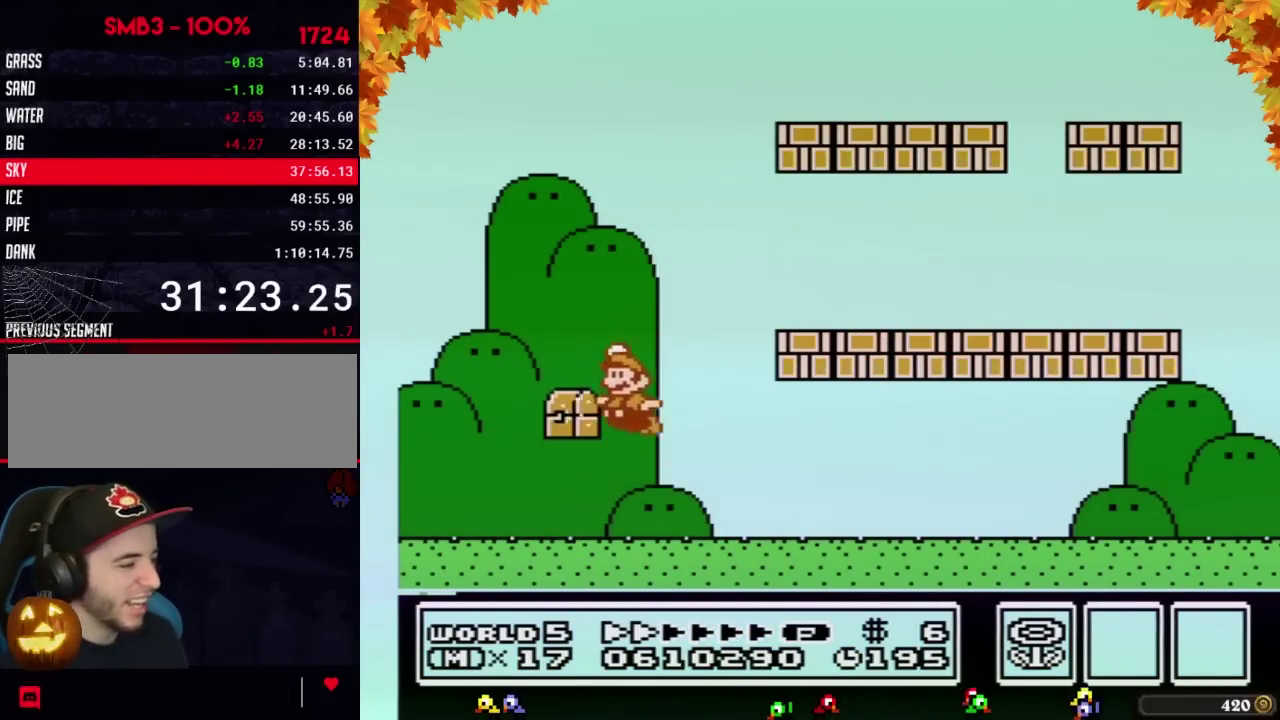
{"buttons": ["A", "B", "DPAD_RIGHT"], "events": [[67, "B", "down"], [167, "B", "up"], [217, "B", "down"], [350, "DPAD_LEFT", "up"], [417, "DPAD_RIGHT", "down"], [433, "A", "down"]]}
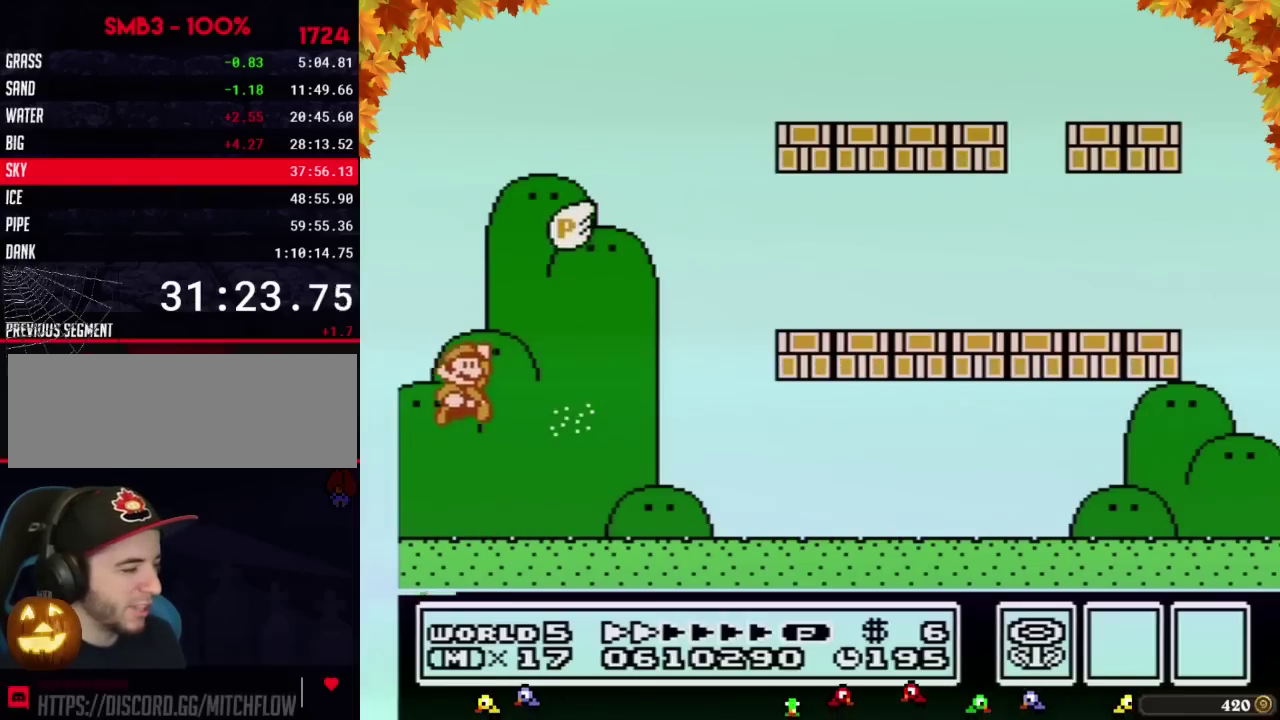
{"buttons": ["B", "DPAD_RIGHT"], "events": [[67, "A", "up"], [133, "B", "up"], [217, "B", "down"]]}
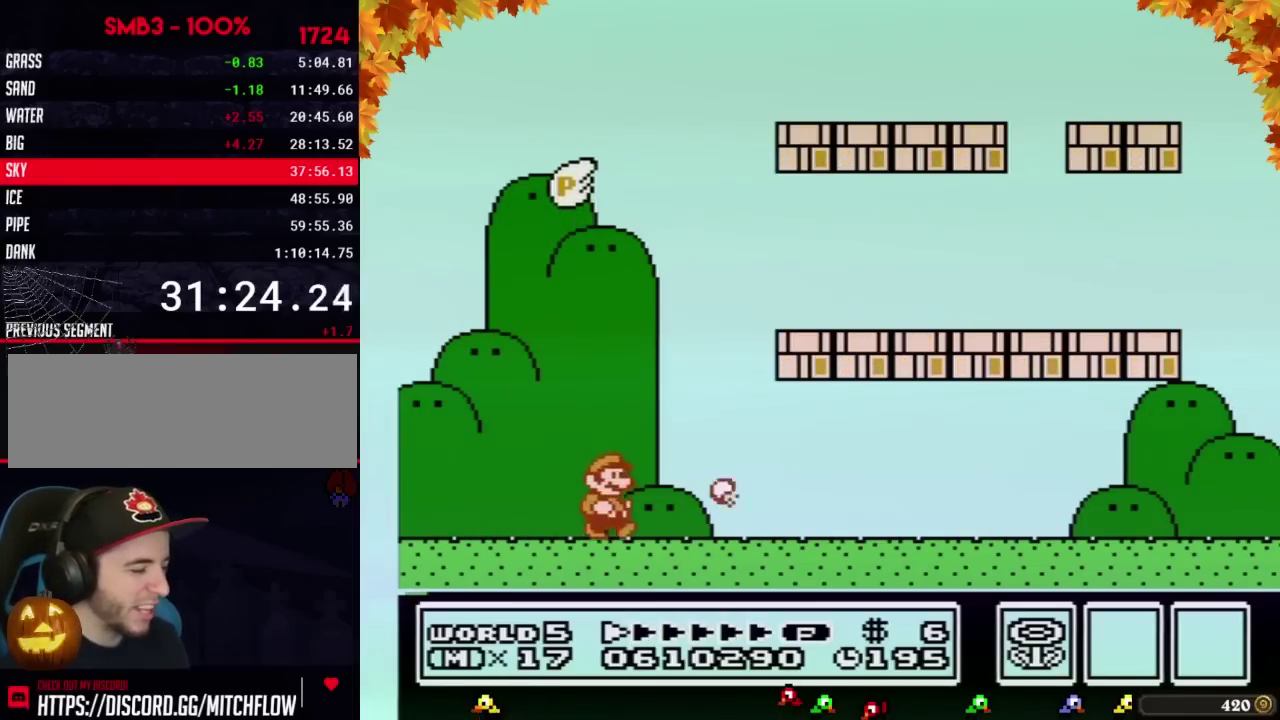
{"buttons": ["B", "DPAD_RIGHT"], "events": []}
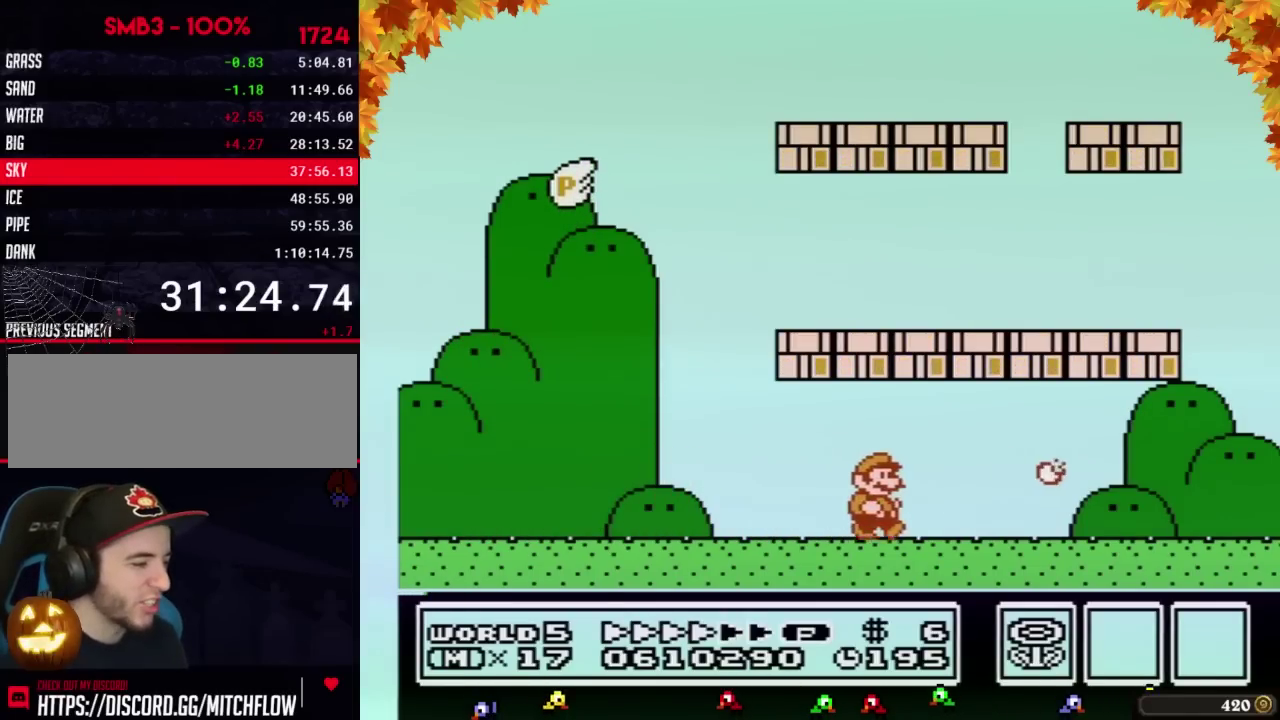
{"buttons": ["B", "DPAD_RIGHT"], "events": []}
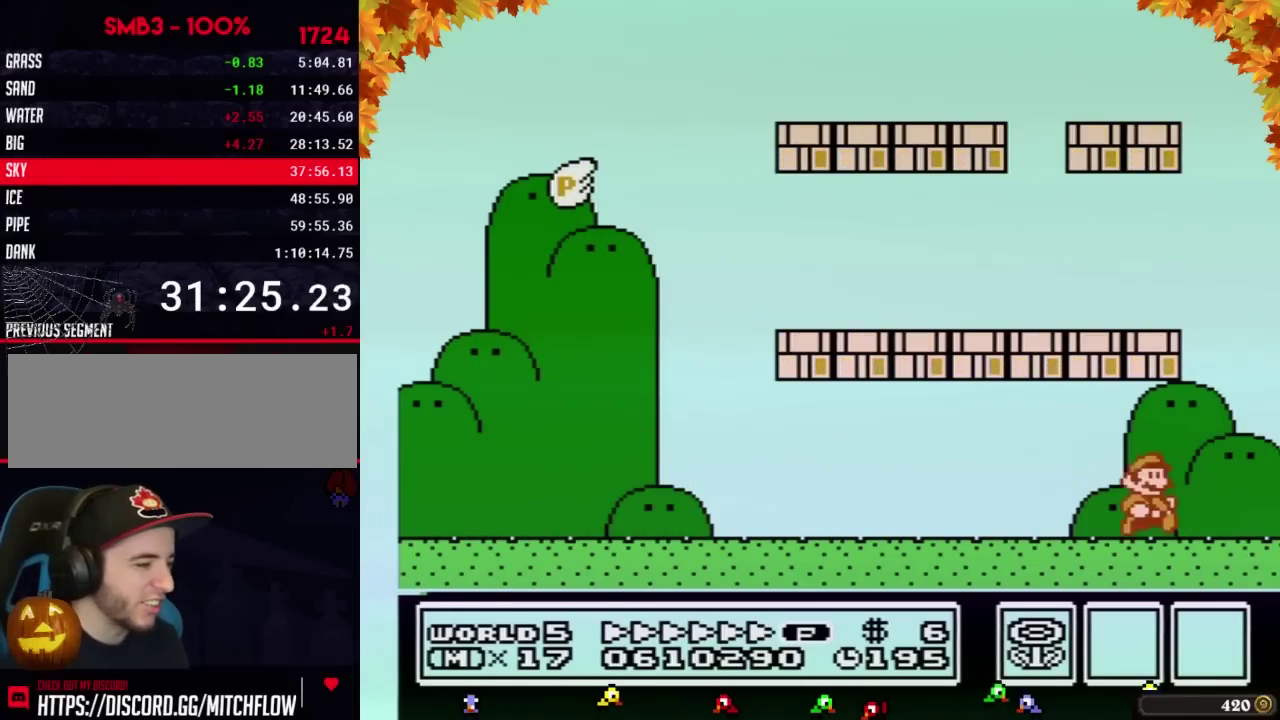
{"buttons": ["A", "B", "DPAD_LEFT"], "events": [[167, "A", "down"], [200, "DPAD_LEFT", "down"], [200, "DPAD_RIGHT", "up"]]}
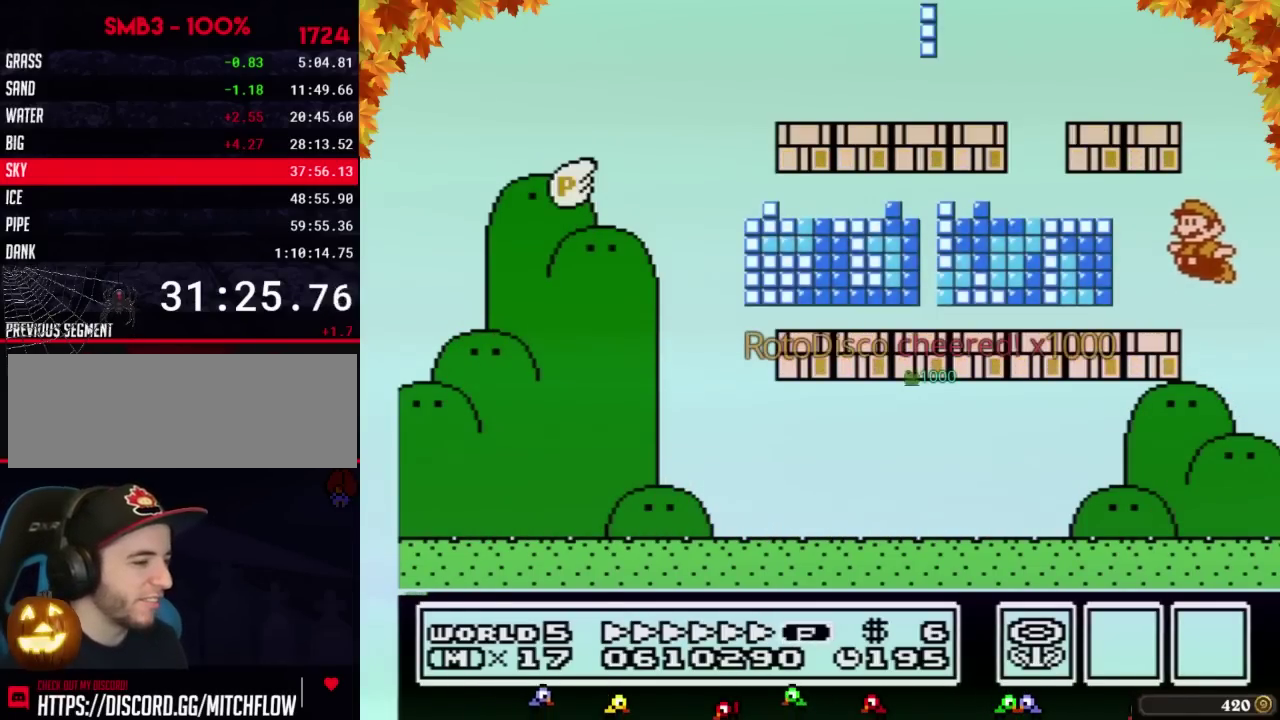
{"buttons": ["B", "DPAD_LEFT"], "events": [[50, "A", "up"]]}
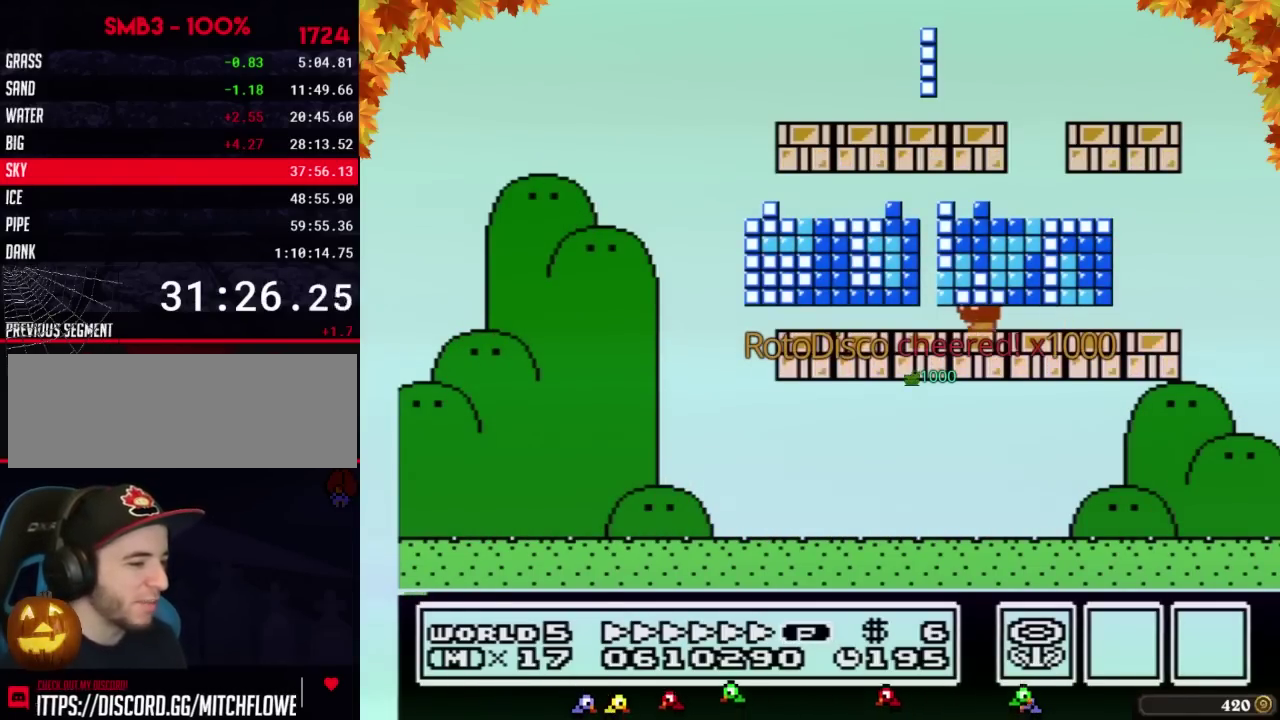
{"buttons": ["A", "B"], "events": [[333, "DPAD_LEFT", "up"], [367, "A", "down"], [400, "DPAD_RIGHT", "down"], [450, "DPAD_RIGHT", "up"]]}
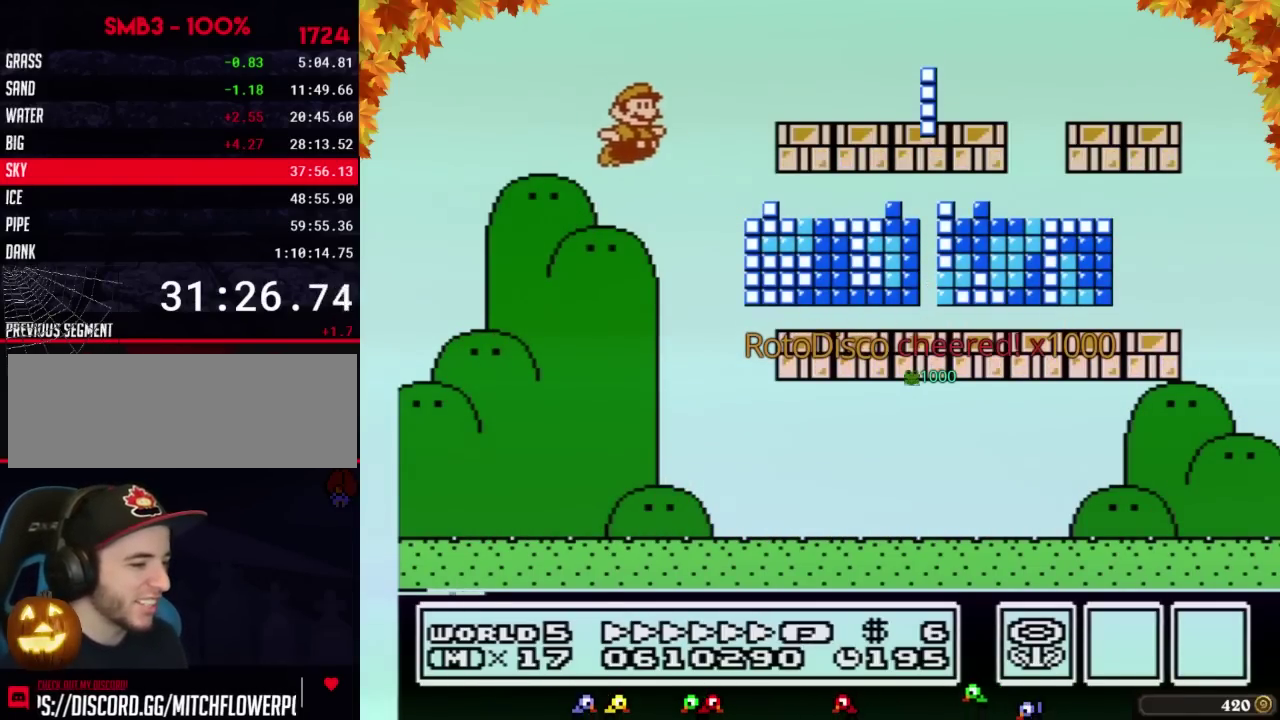
{"buttons": ["A", "B"], "events": [[183, "B", "up"], [300, "B", "down"], [400, "A", "up"], [433, "B", "up"], [483, "A", "down"], [483, "B", "down"]]}
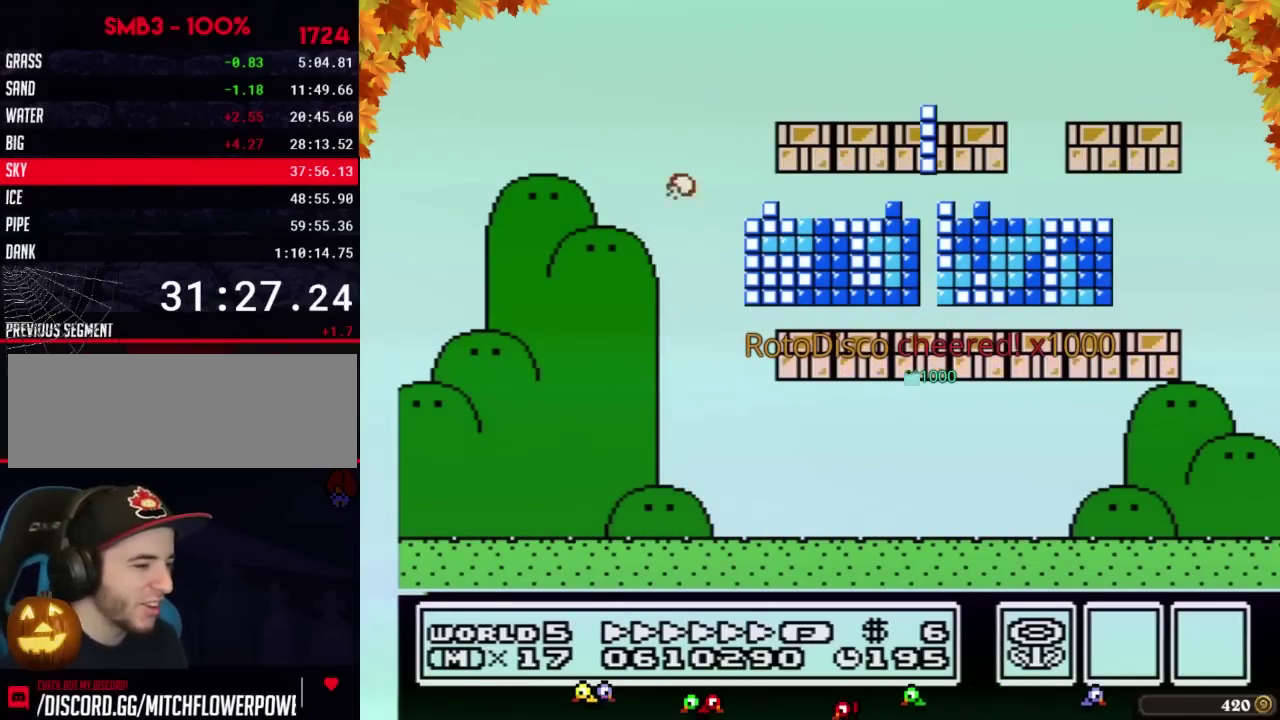
{"buttons": [], "events": [[83, "A", "up"], [83, "B", "up"], [200, "B", "down"], [267, "B", "up"]]}
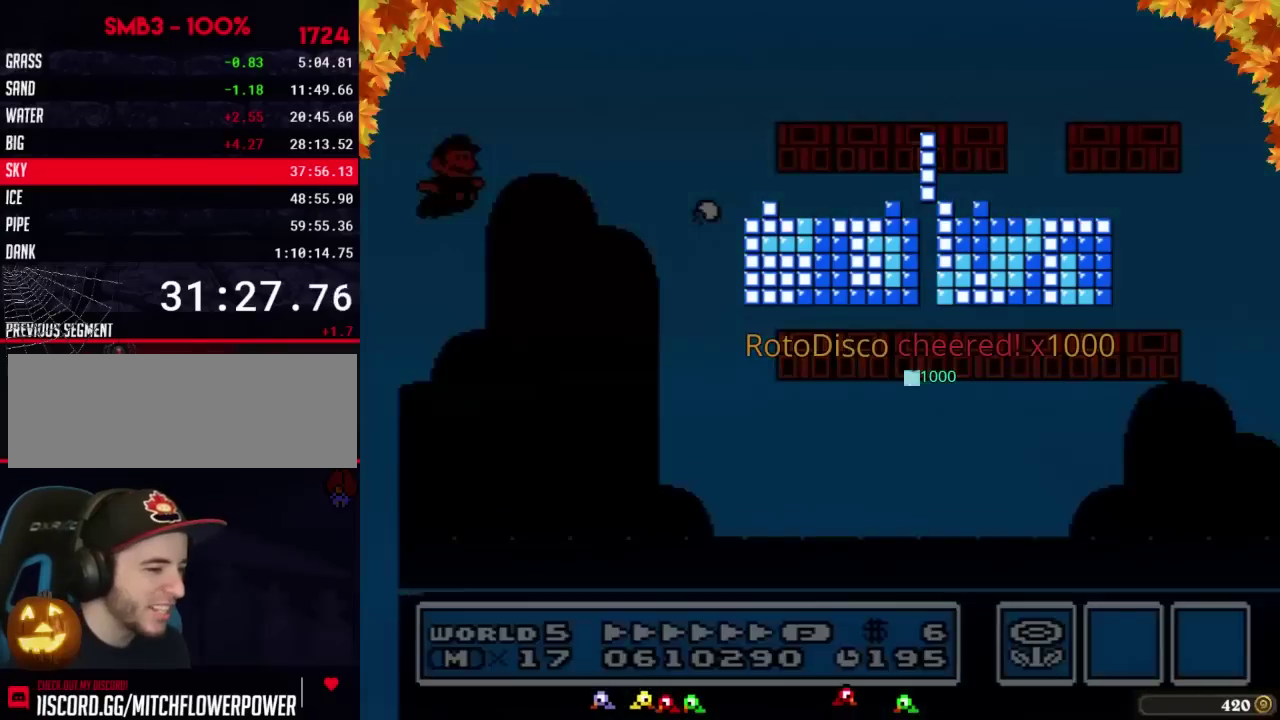
{"buttons": [], "events": []}
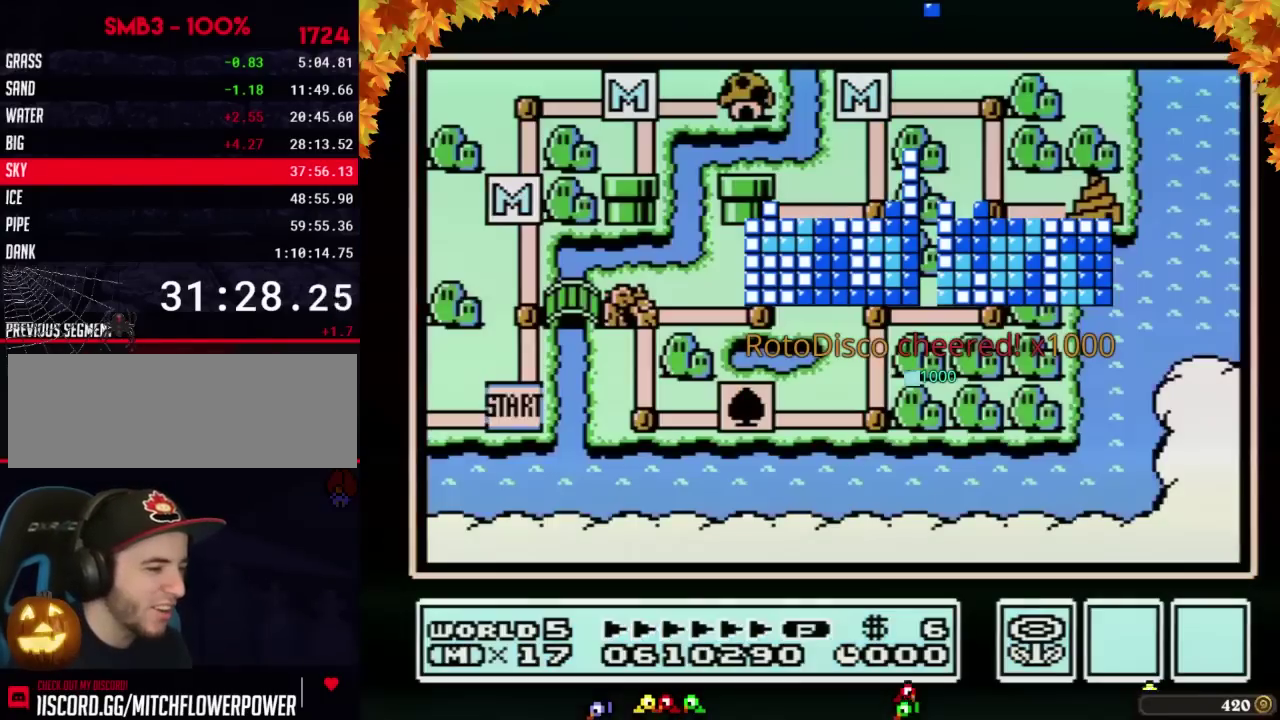
{"buttons": [], "events": []}
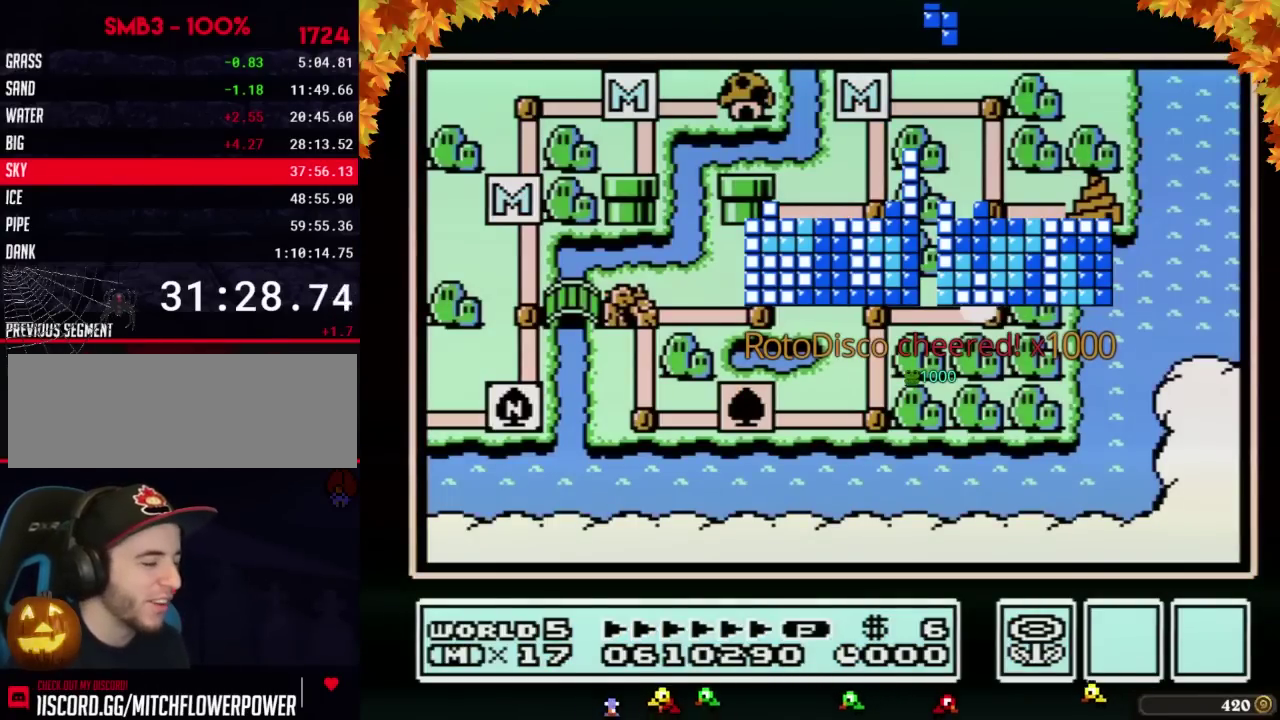
{"buttons": ["DPAD_UP"], "events": [[17, "DPAD_UP", "down"]]}
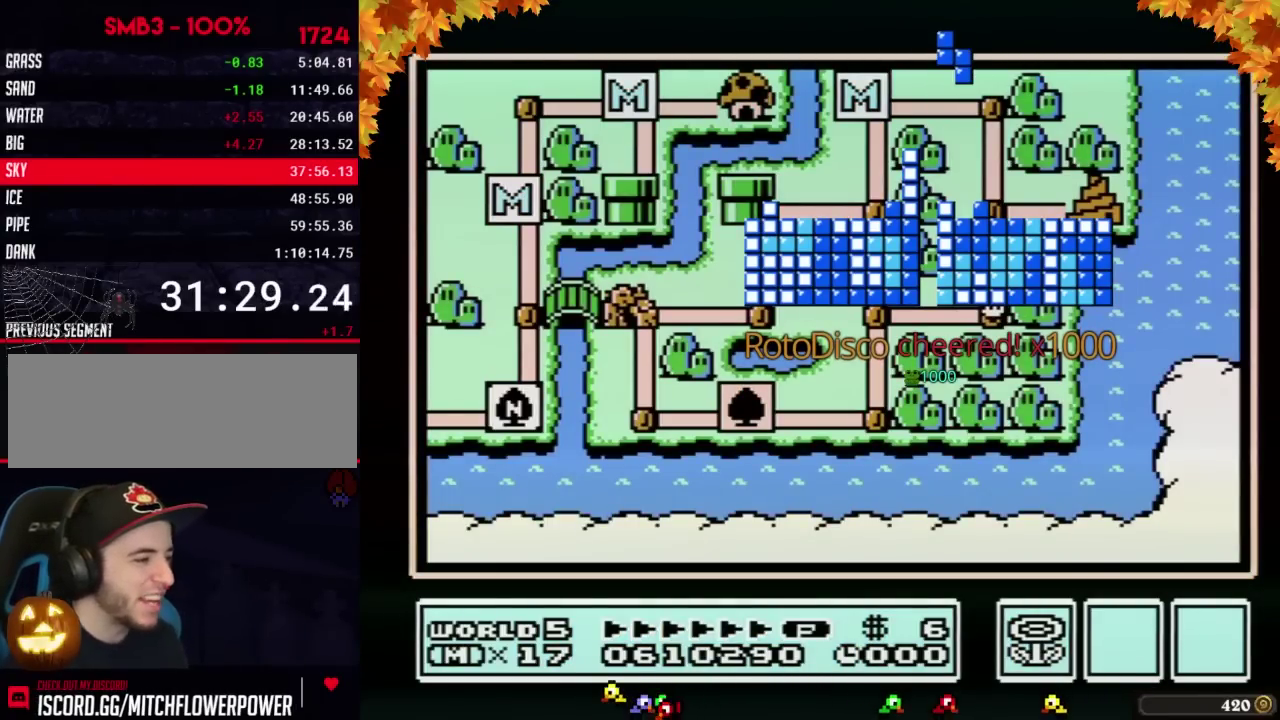
{"buttons": ["DPAD_UP"], "events": []}
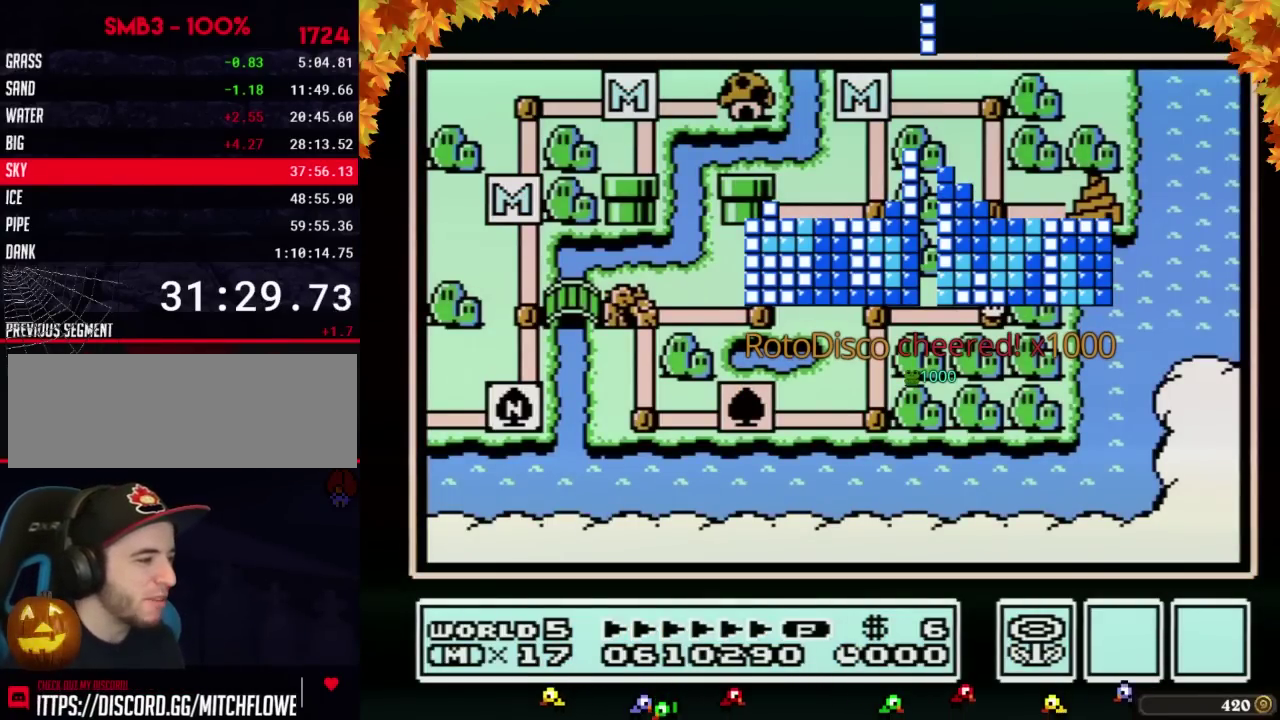
{"buttons": ["DPAD_UP"], "events": []}
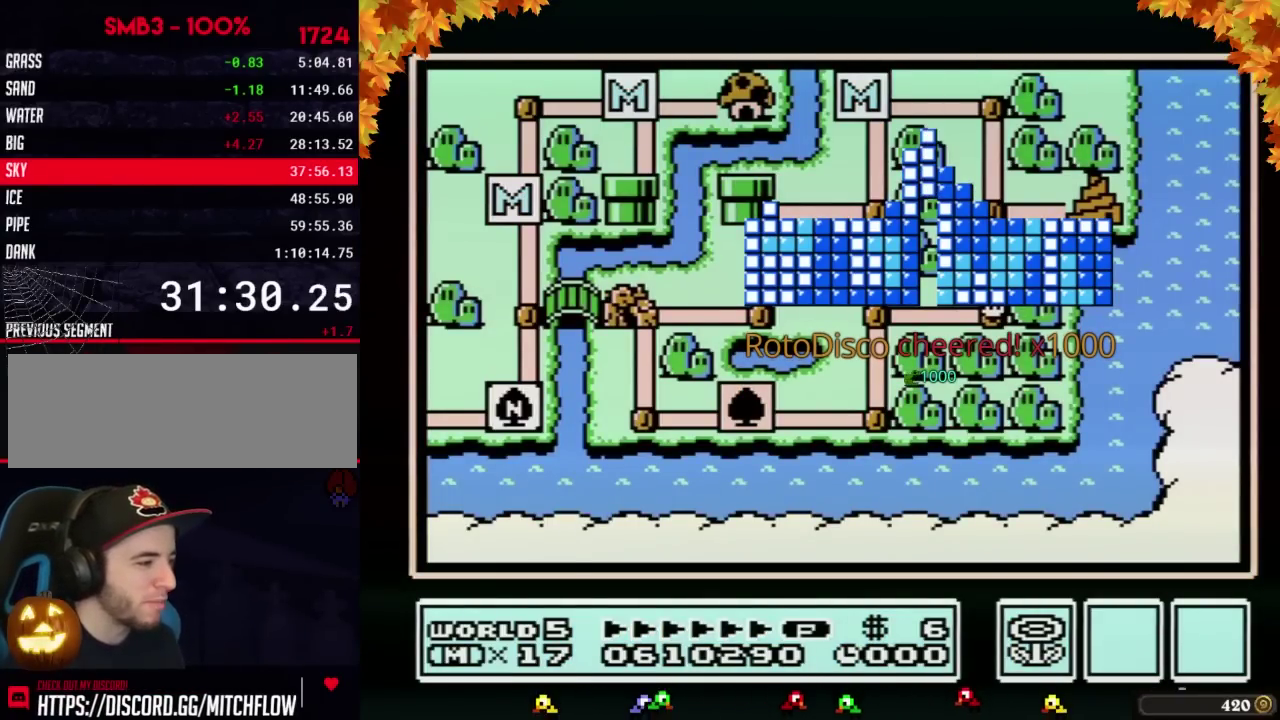
{"buttons": [], "events": [[483, "DPAD_UP", "up"]]}
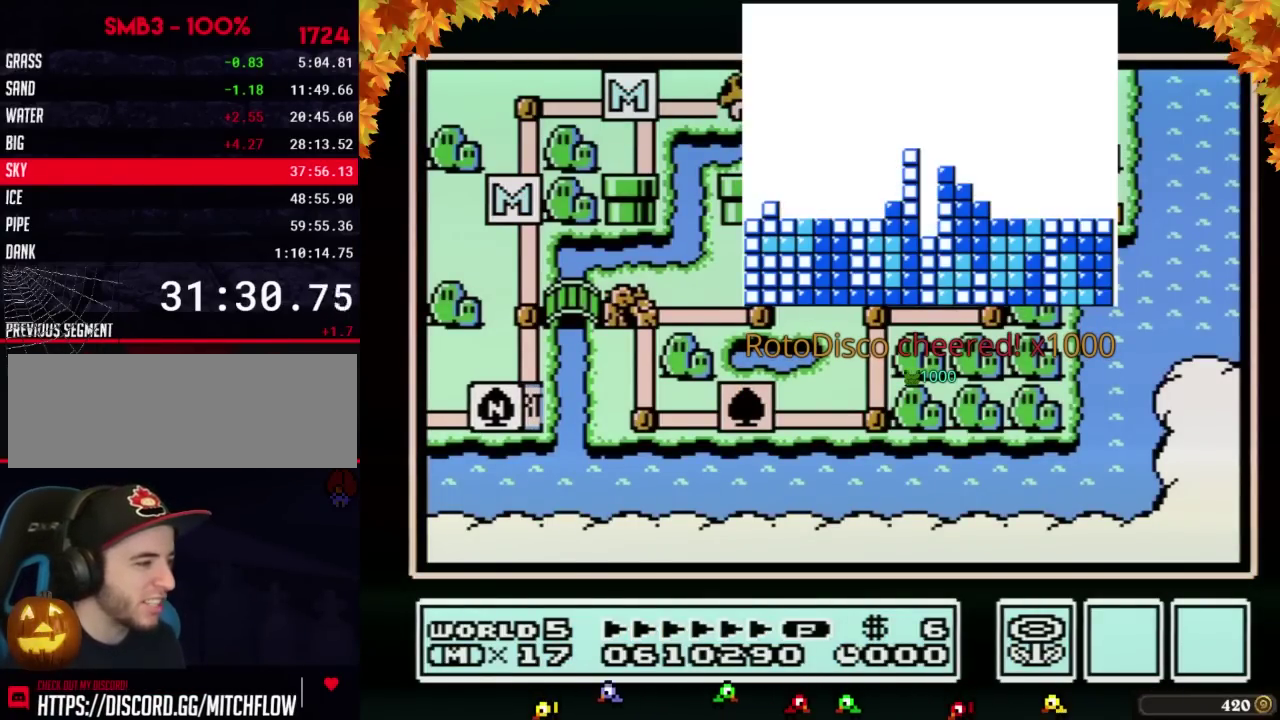
{"buttons": [], "events": [[83, "DPAD_RIGHT", "down"], [233, "DPAD_RIGHT", "up"]]}
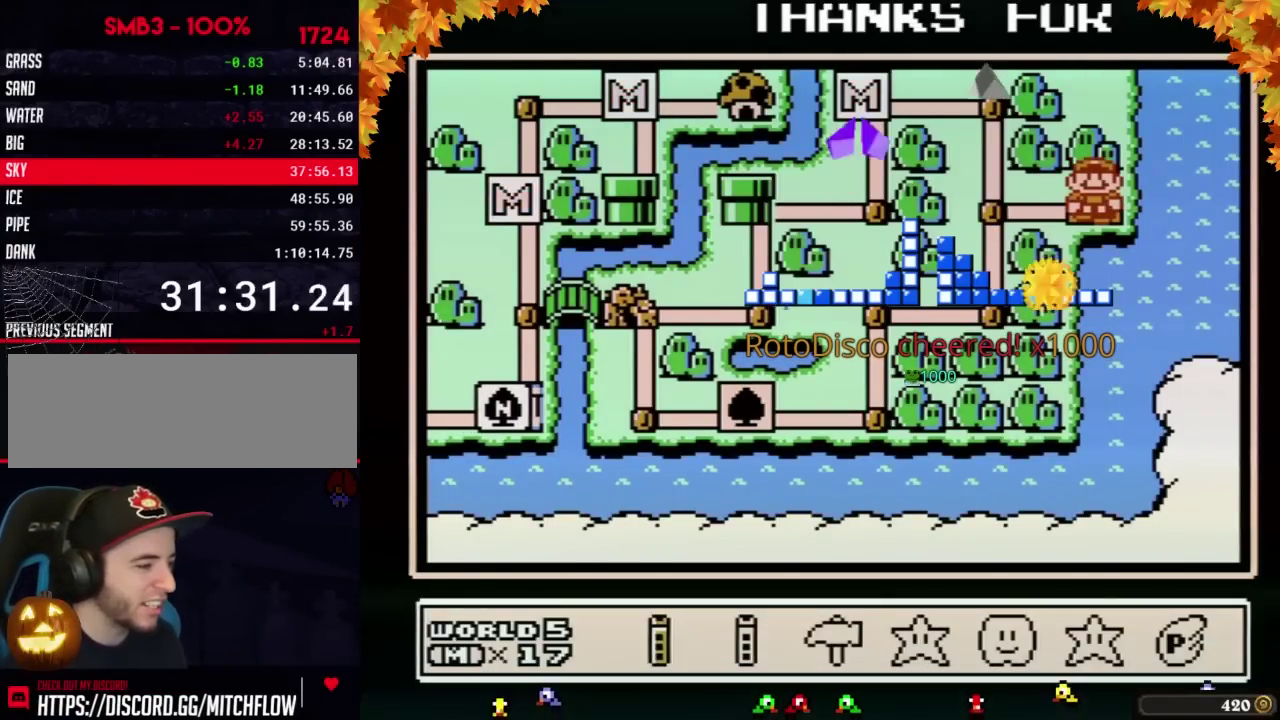
{"buttons": ["A"], "events": [[183, "DPAD_LEFT", "down"], [267, "DPAD_LEFT", "up"], [367, "DPAD_LEFT", "down"], [433, "DPAD_LEFT", "up"], [483, "A", "down"]]}
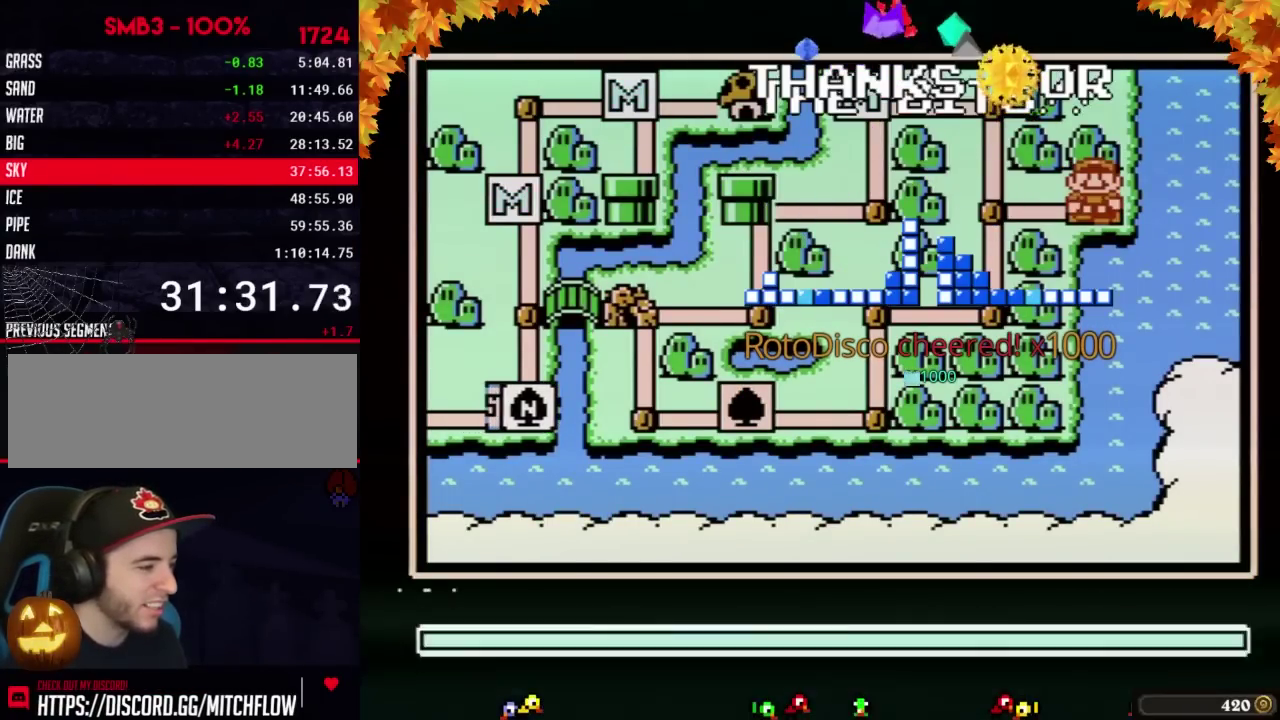
{"buttons": [], "events": [[83, "A", "up"], [150, "A", "down"], [217, "A", "up"]]}
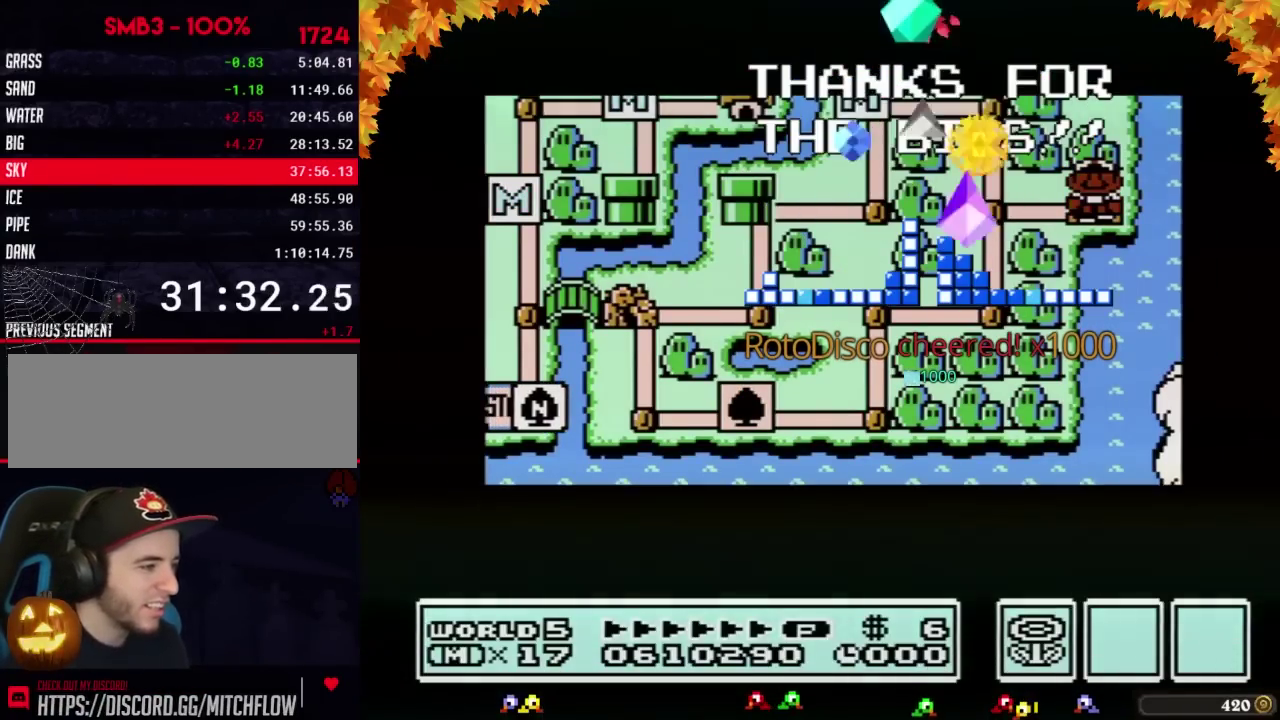
{"buttons": [], "events": []}